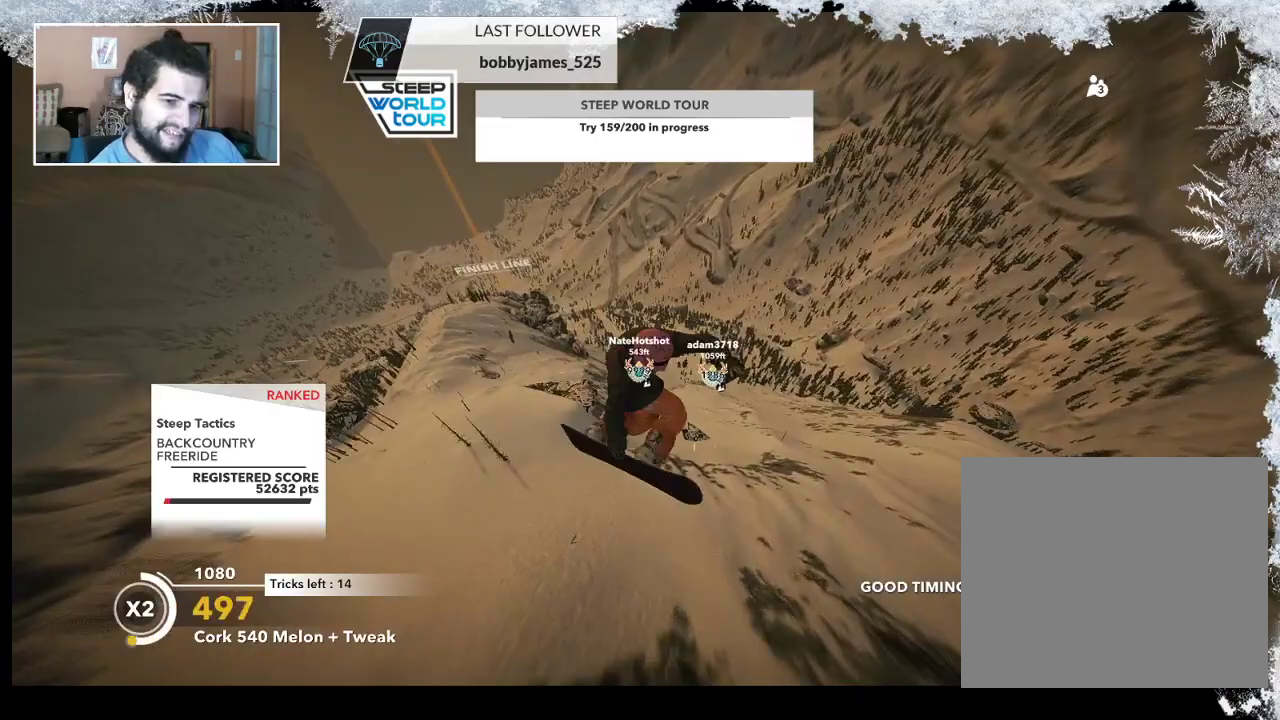
Gameplay with a controller (PlayStation layout); each line is a JSON object with the inputs held at the frame after it. "events" lists button and stick changes between this image and that frame as [ms after this image, input, new state], when the widget could be followed in between.
{"buttons": ["R2"], "left_stick": "up-left", "right_stick": "down", "events": [[100, "right_stick", "right"], [200, "right_stick", "down-right"], [300, "right_stick", "down"]]}
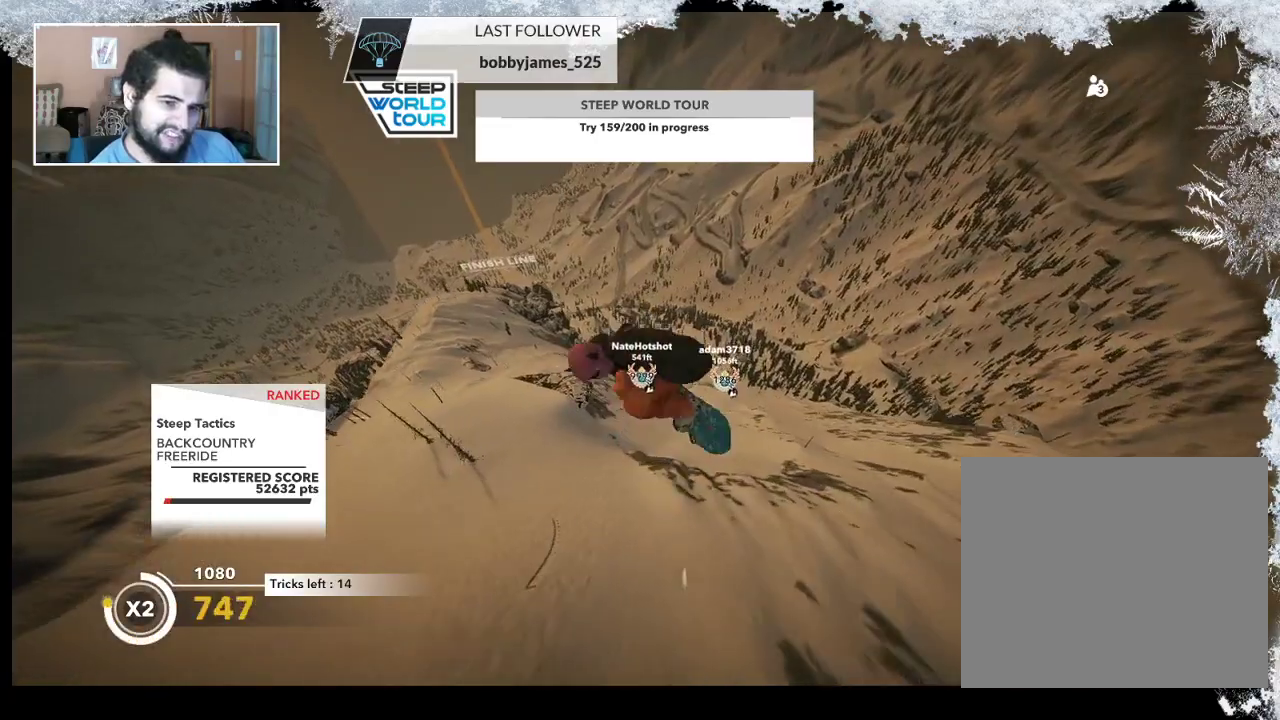
{"buttons": ["R2"], "left_stick": "up-left", "right_stick": "down", "events": []}
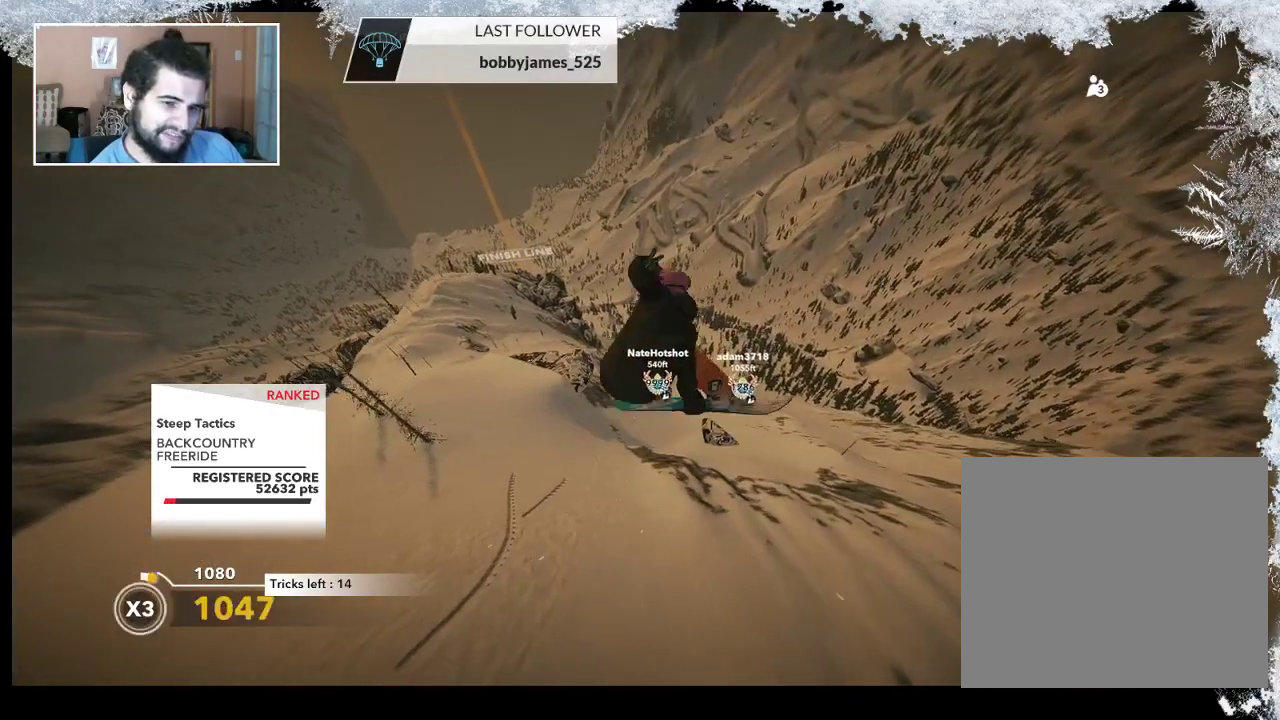
{"buttons": [], "left_stick": "center", "right_stick": "center", "events": [[33, "left_stick", "center"], [33, "right_stick", "down-left"], [167, "right_stick", "center"], [200, "R2", "up"]]}
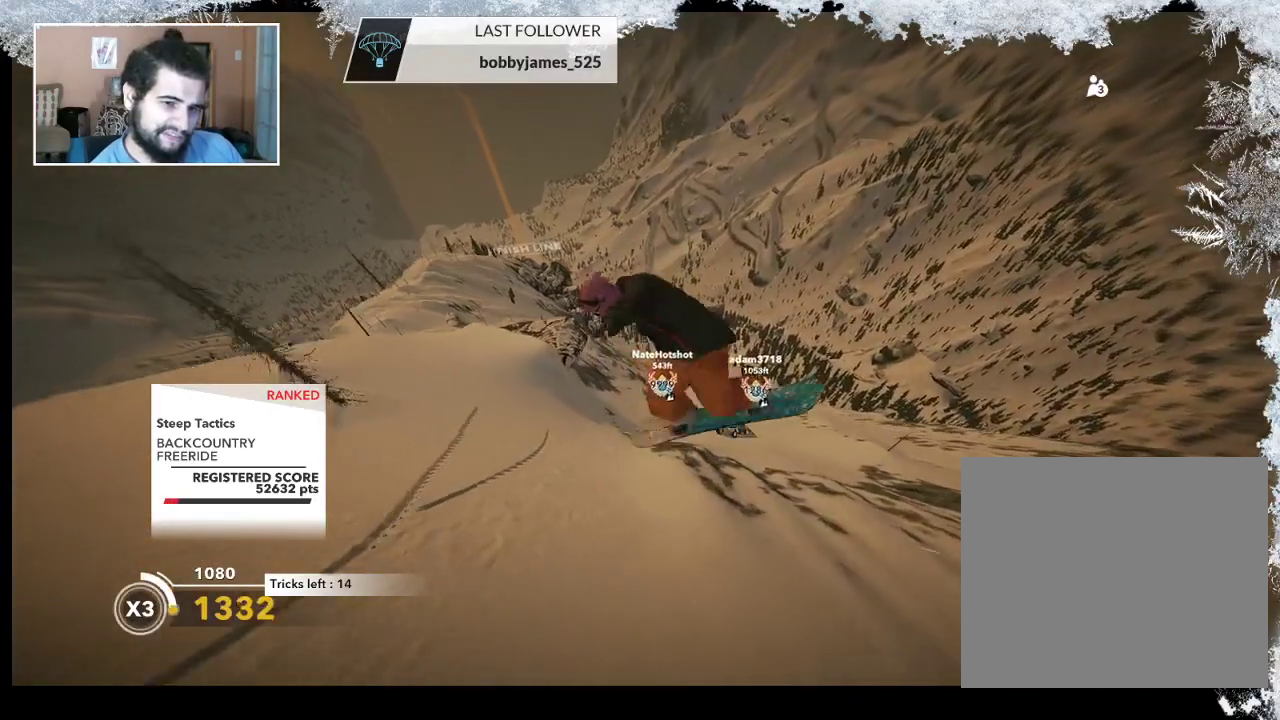
{"buttons": [], "left_stick": "left", "right_stick": "center", "events": [[433, "left_stick", "left"]]}
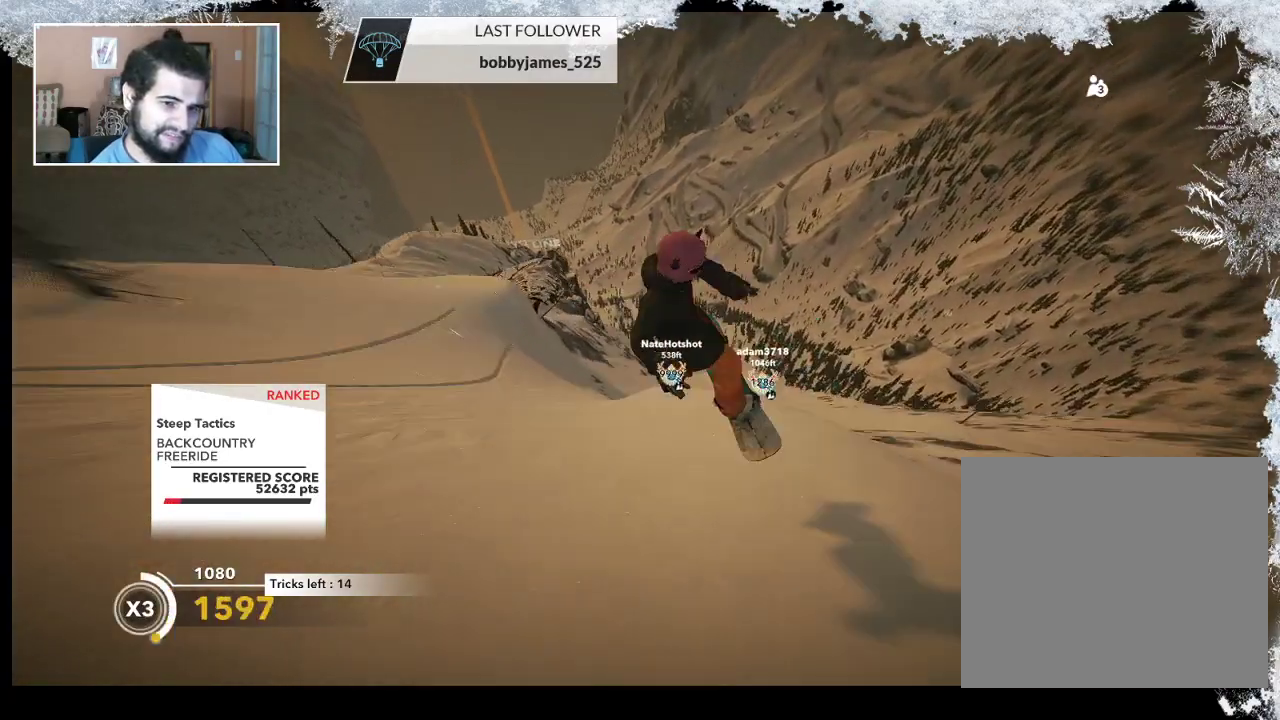
{"buttons": [], "left_stick": "center", "right_stick": "center", "events": [[400, "left_stick", "center"]]}
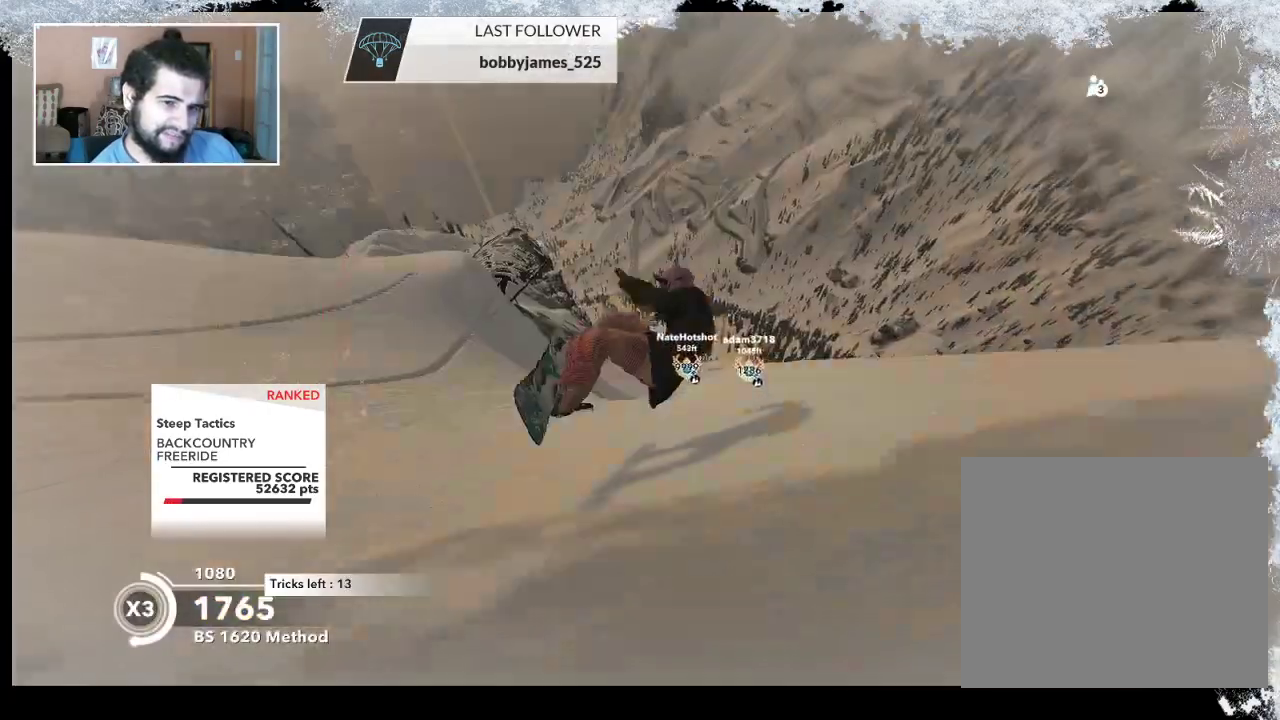
{"buttons": [], "left_stick": "left", "right_stick": "center", "events": [[400, "left_stick", "left"]]}
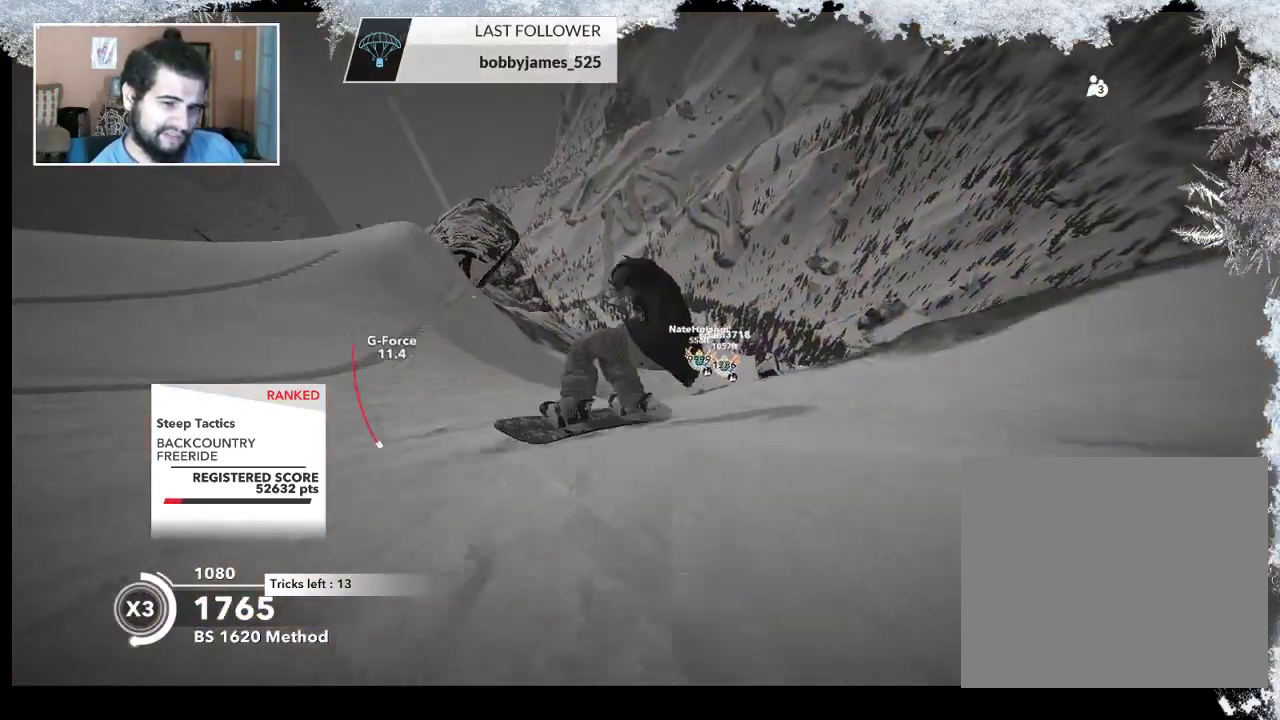
{"buttons": [], "left_stick": "up-left", "right_stick": "center", "events": [[33, "right_stick", "left"], [467, "left_stick", "up-left"], [467, "right_stick", "center"]]}
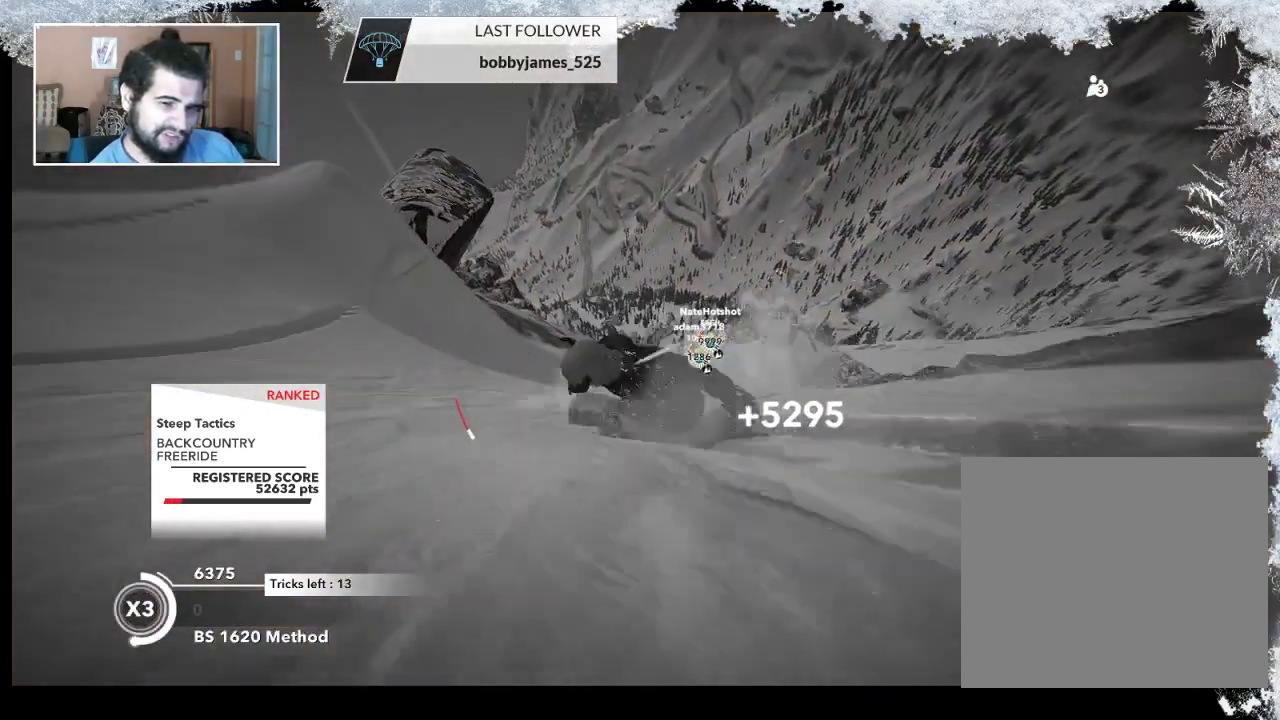
{"buttons": [], "left_stick": "up", "right_stick": "center", "events": [[467, "left_stick", "up"]]}
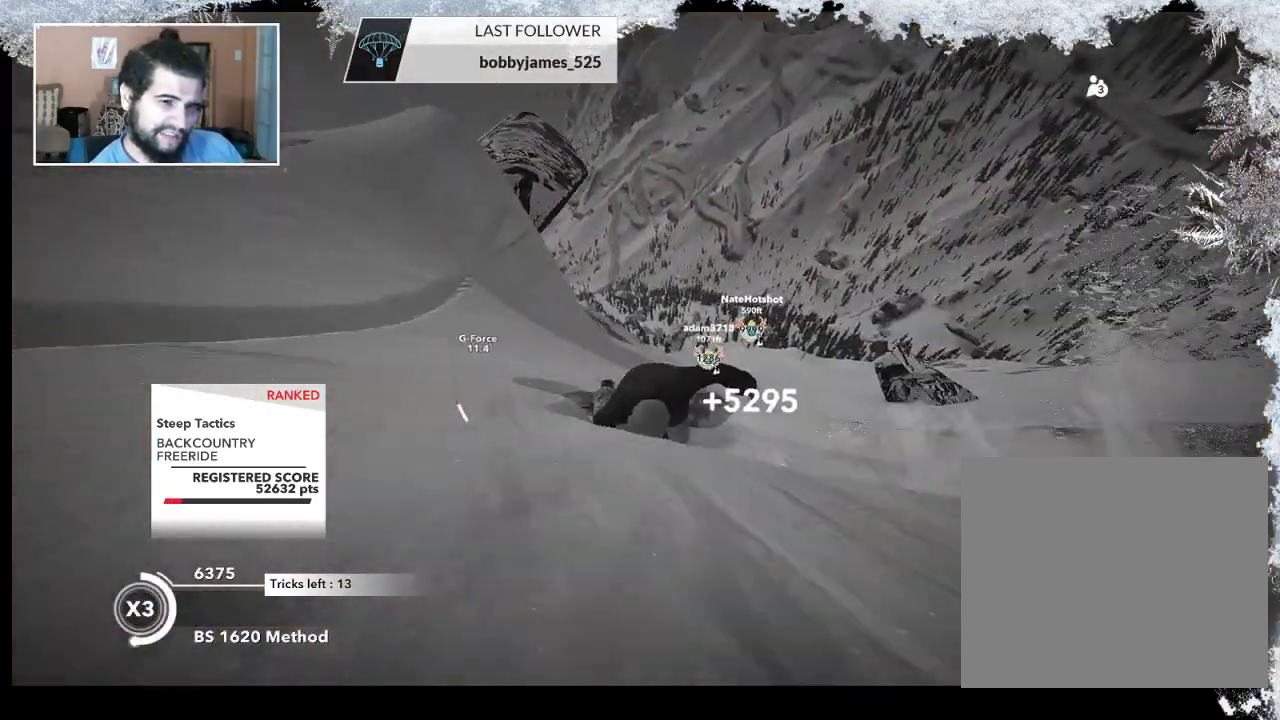
{"buttons": [], "left_stick": "right", "right_stick": "center", "events": [[33, "left_stick", "up-right"], [167, "left_stick", "right"]]}
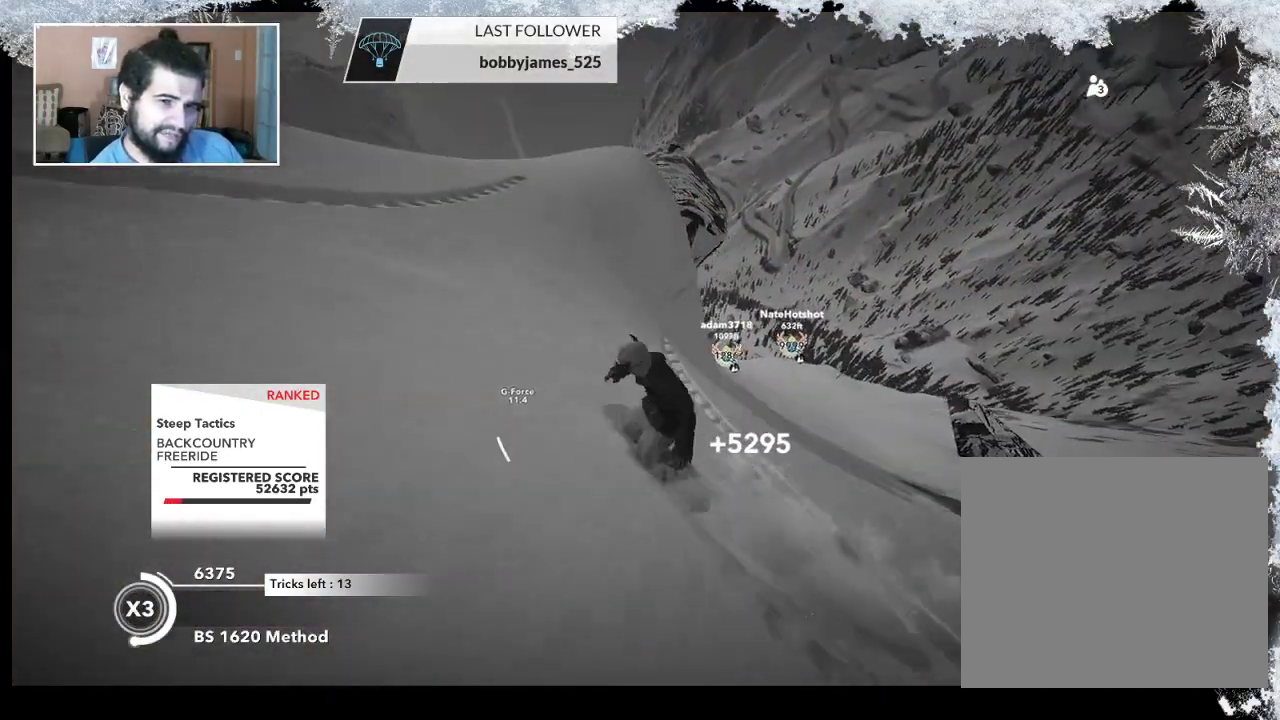
{"buttons": [], "left_stick": "up", "right_stick": "center", "events": [[33, "left_stick", "up-right"], [333, "left_stick", "up"]]}
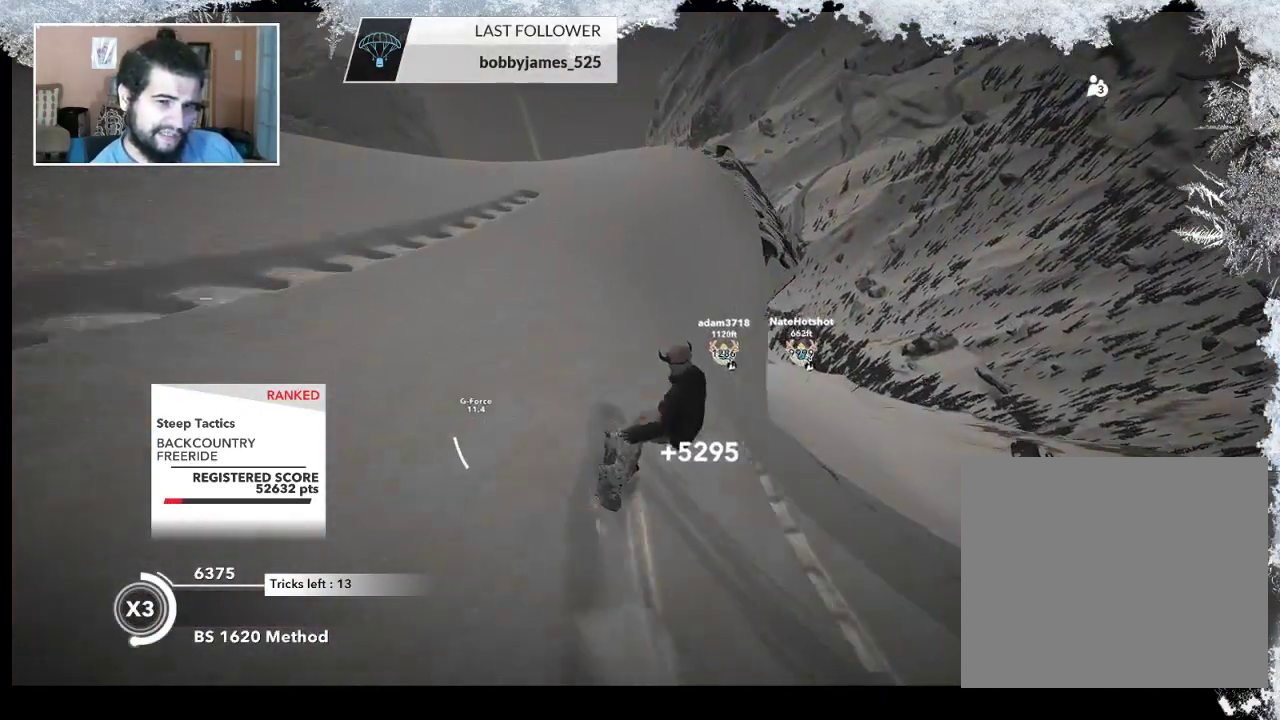
{"buttons": [], "left_stick": "up-left", "right_stick": "center", "events": [[100, "left_stick", "up-left"], [233, "R2", "down"], [500, "R2", "up"]]}
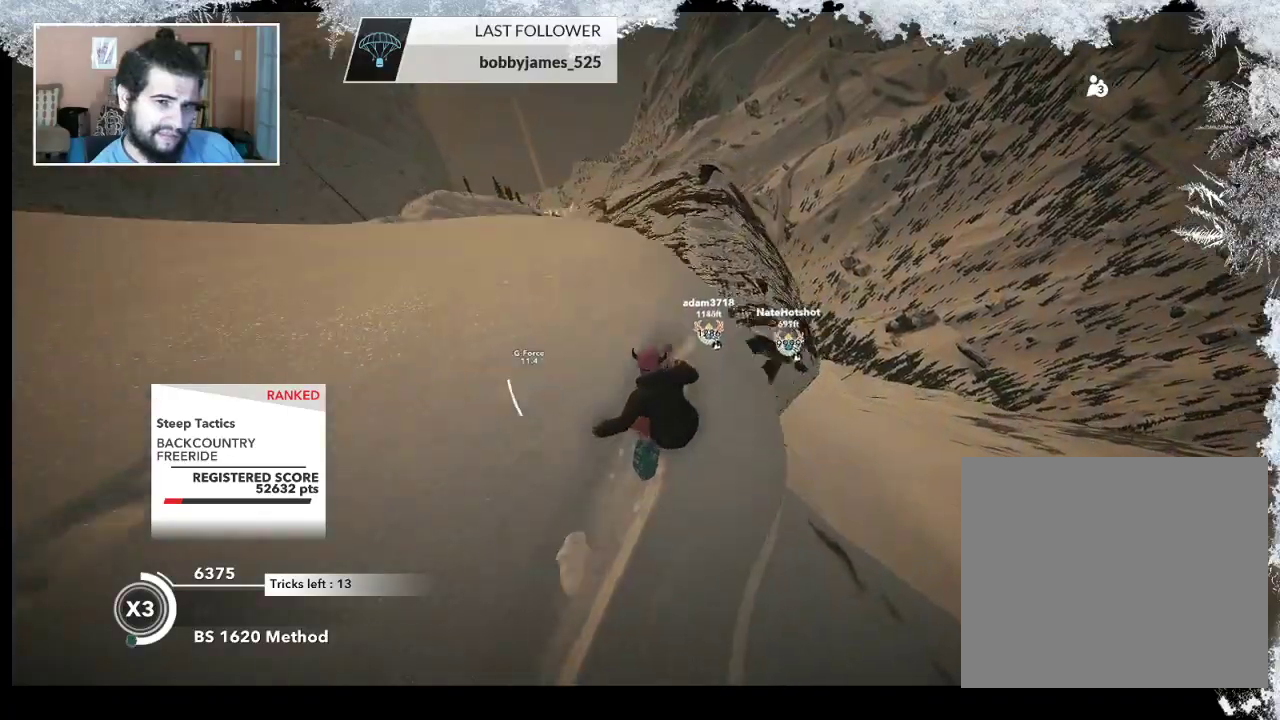
{"buttons": ["L2"], "left_stick": "up-left", "right_stick": "down-right", "events": [[67, "L2", "down"], [67, "right_stick", "down-left"], [400, "right_stick", "down-right"]]}
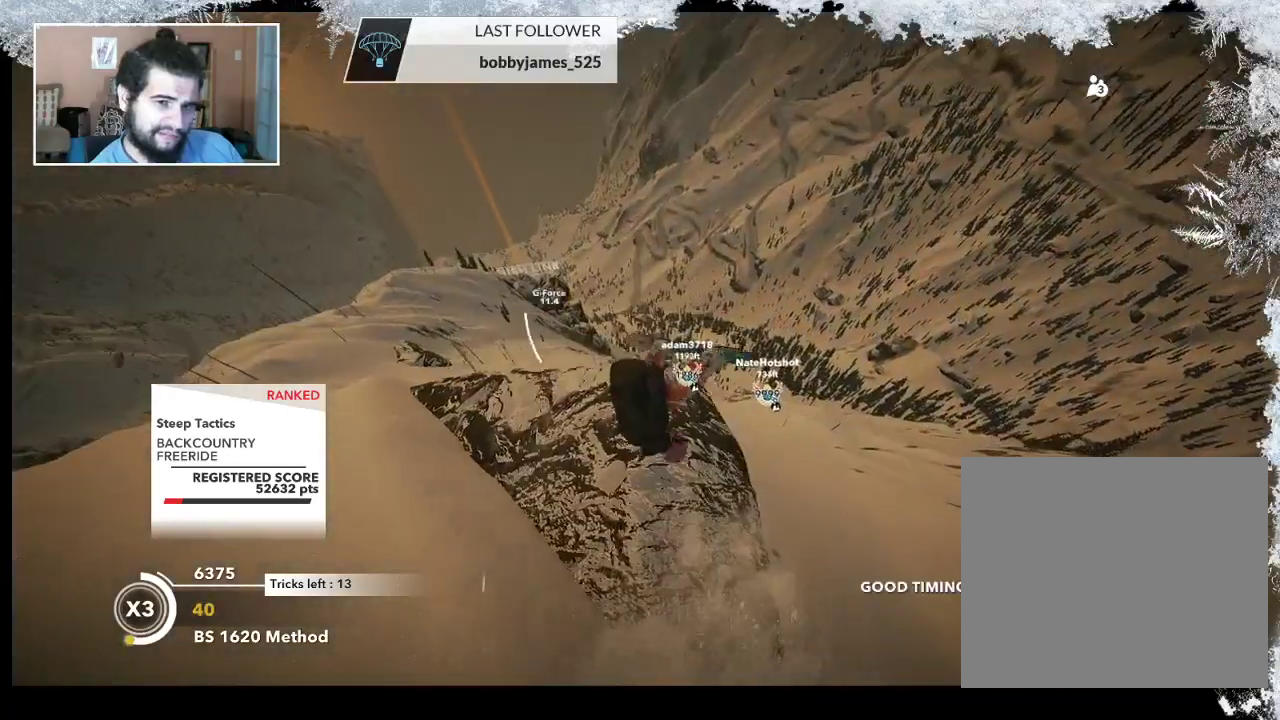
{"buttons": ["L2"], "left_stick": "up-left", "right_stick": "up-right", "events": [[233, "right_stick", "up-right"]]}
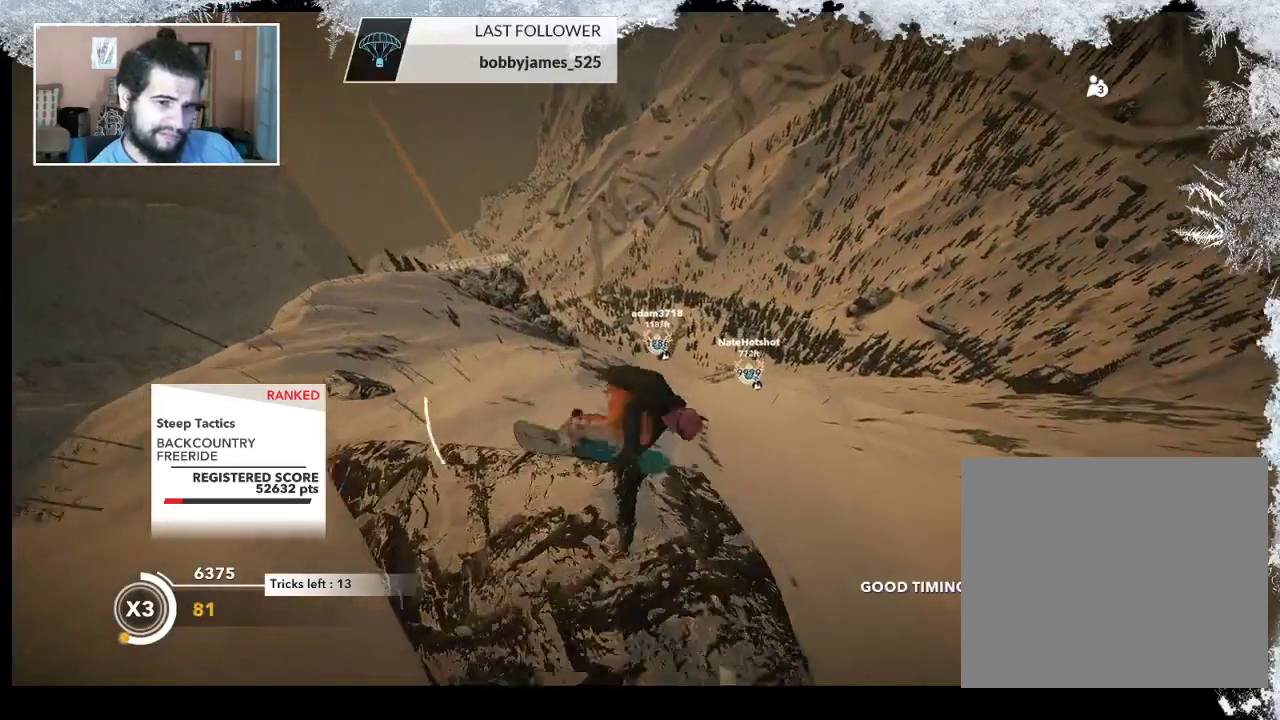
{"buttons": ["L2"], "left_stick": "up-left", "right_stick": "up-right", "events": []}
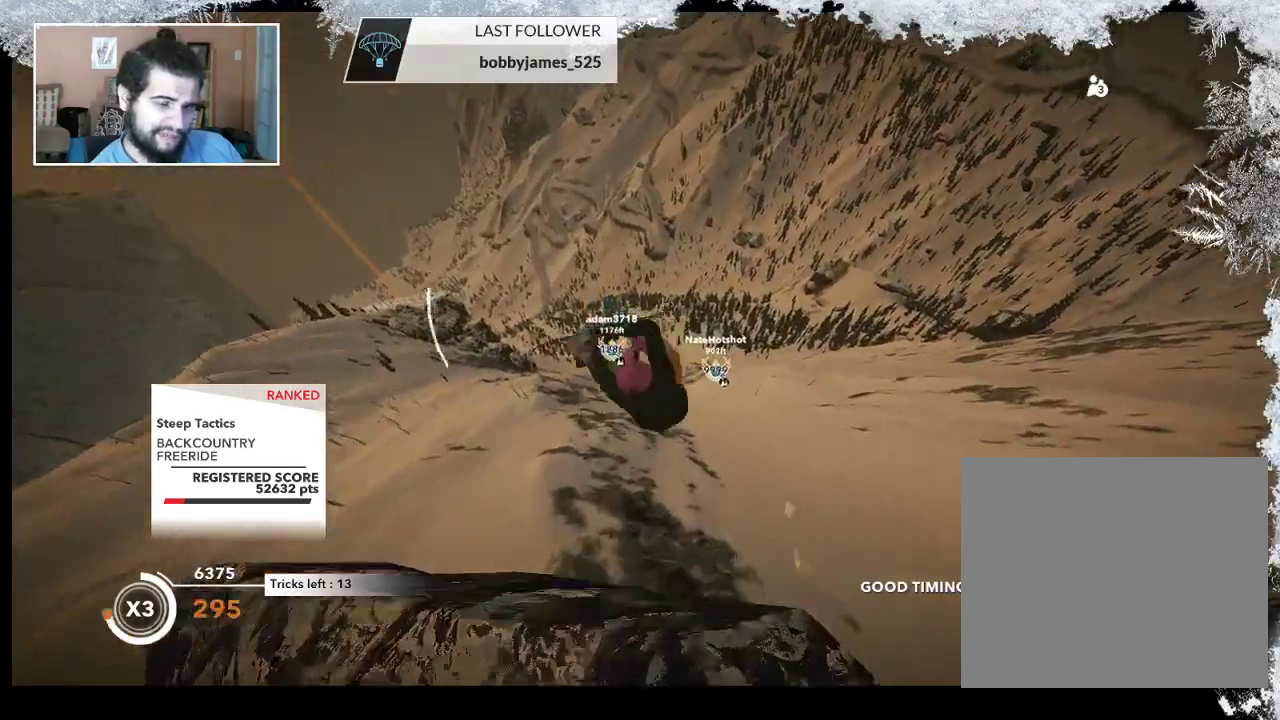
{"buttons": ["L2"], "left_stick": "up-left", "right_stick": "up-right", "events": []}
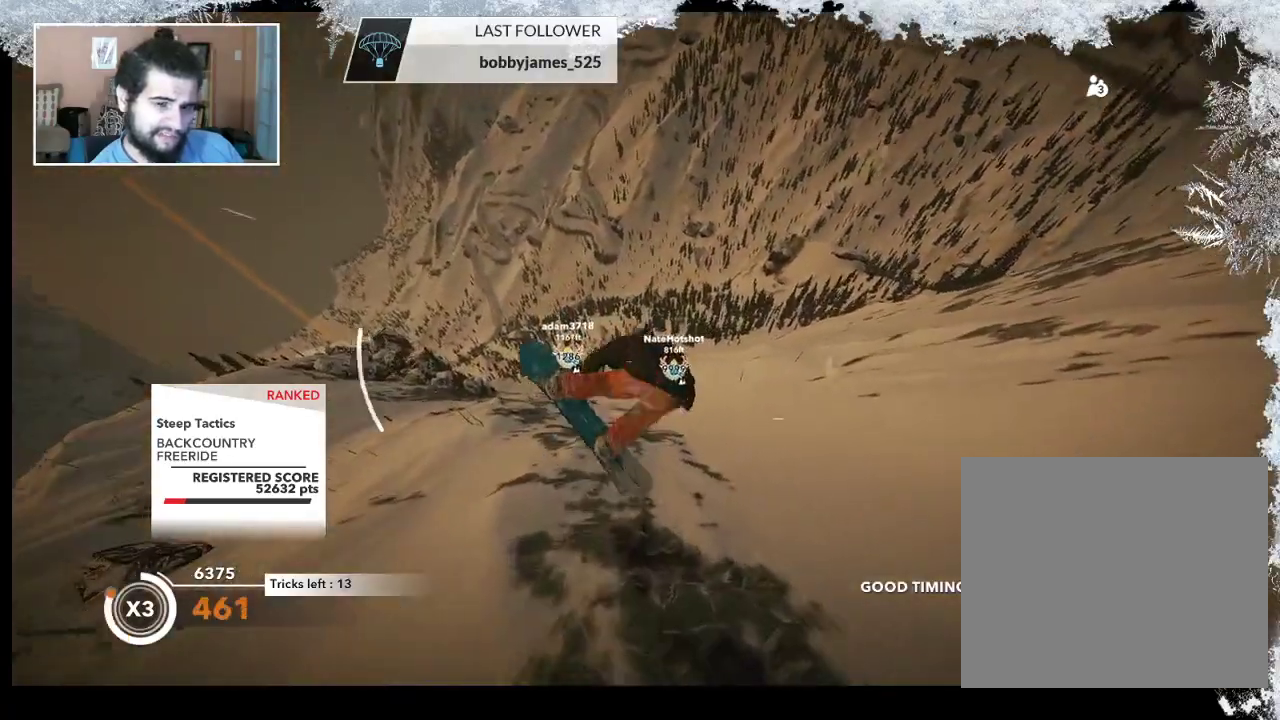
{"buttons": ["L2"], "left_stick": "center", "right_stick": "up-right", "events": [[100, "left_stick", "center"]]}
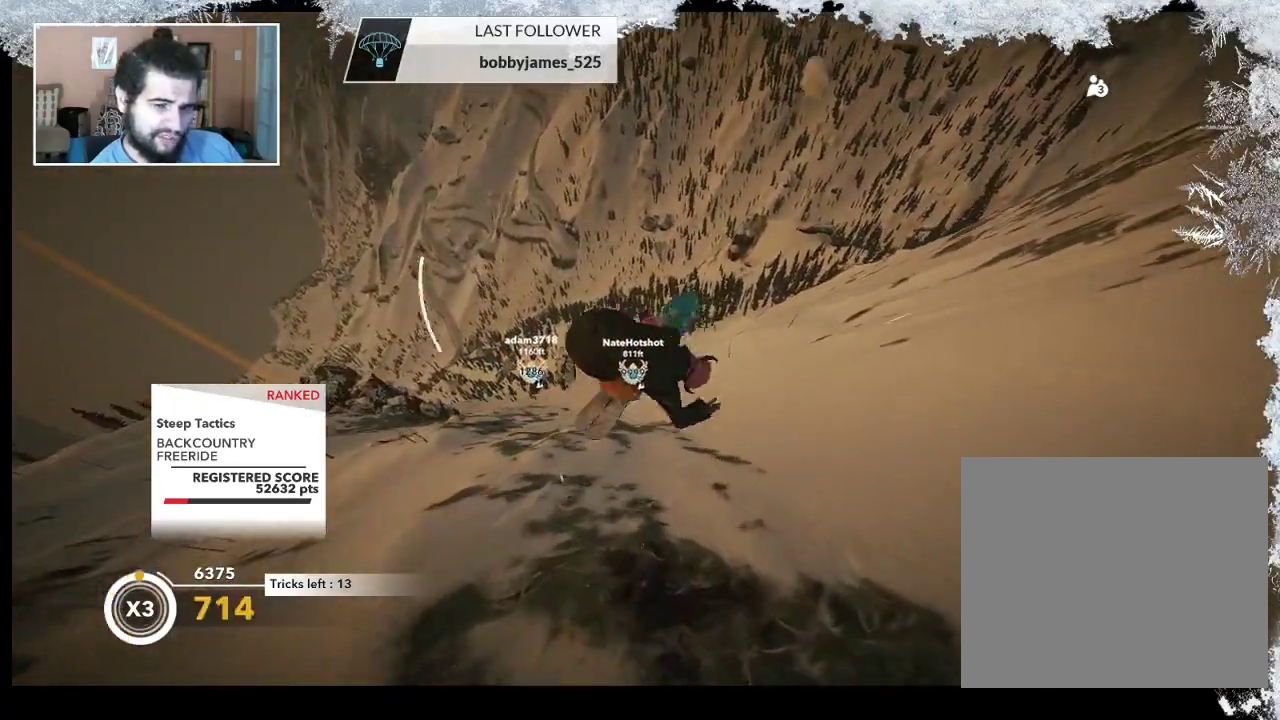
{"buttons": ["L2"], "left_stick": "center", "right_stick": "up-right", "events": []}
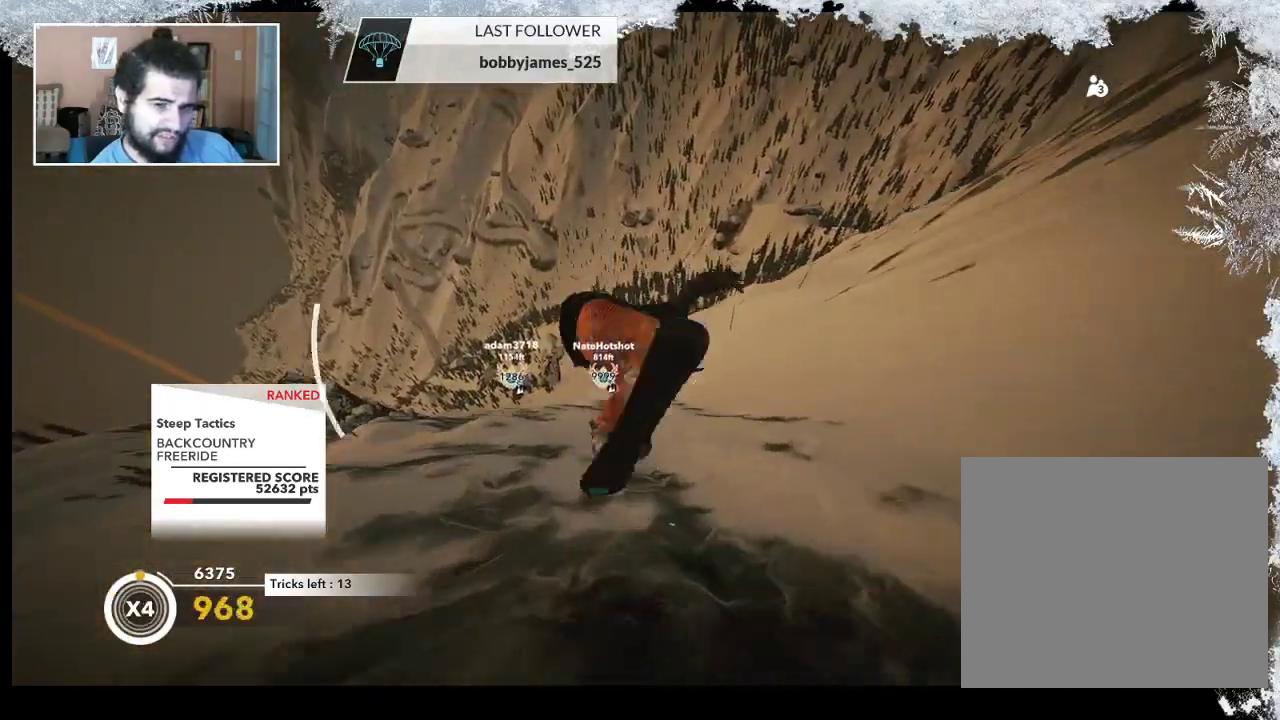
{"buttons": [], "left_stick": "left", "right_stick": "center", "events": [[33, "L2", "up"], [167, "right_stick", "center"], [300, "left_stick", "left"]]}
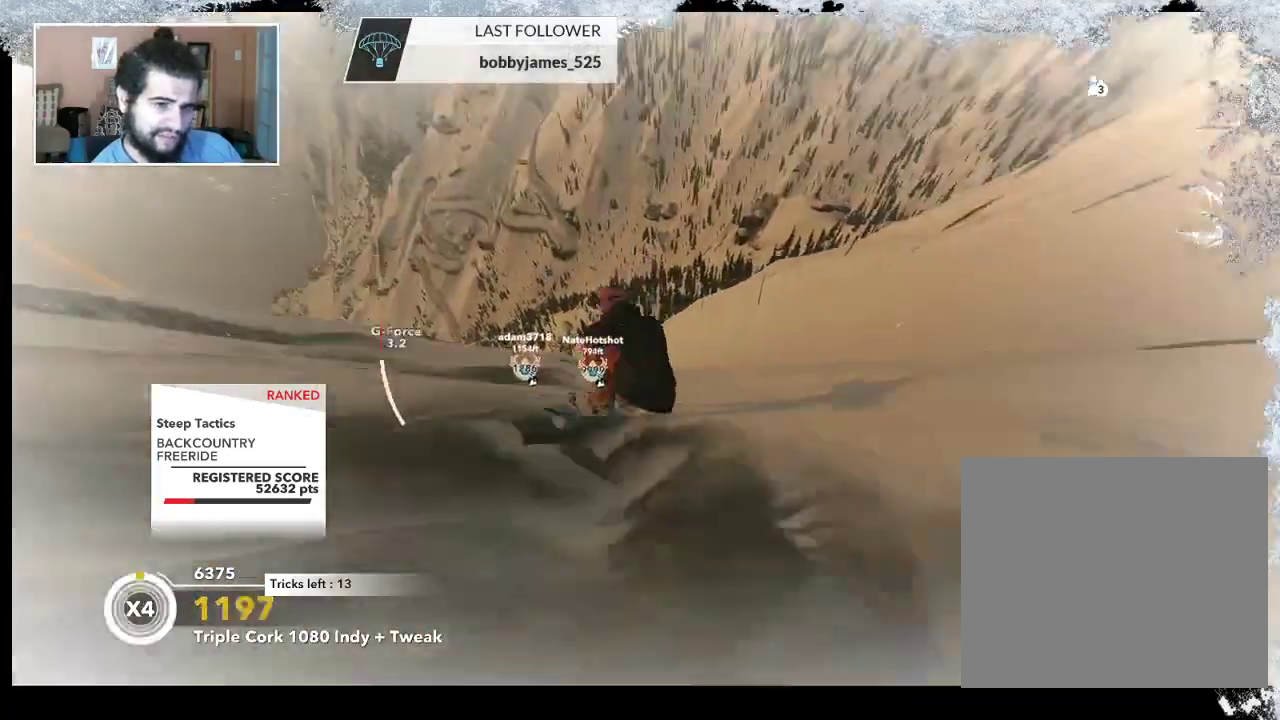
{"buttons": [], "left_stick": "left", "right_stick": "center", "events": [[33, "R2", "down"], [500, "R2", "up"]]}
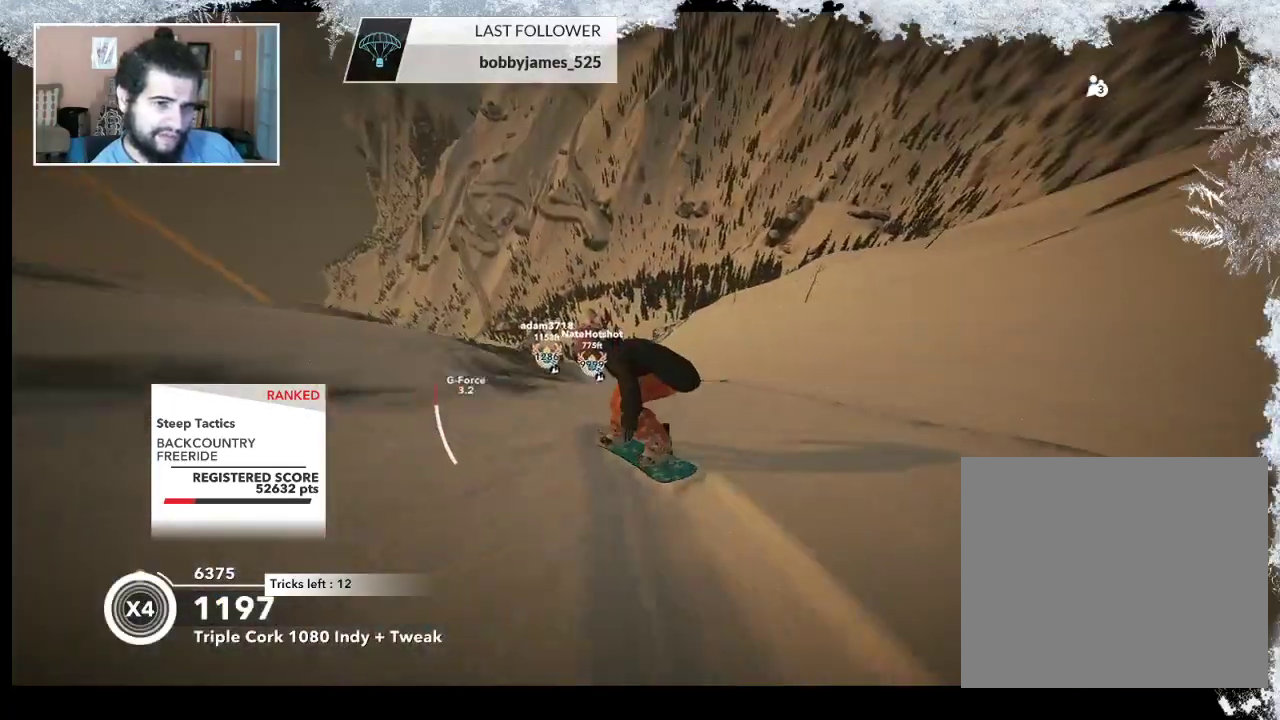
{"buttons": ["R2"], "left_stick": "left", "right_stick": "up-right", "events": [[167, "right_stick", "right"], [200, "R2", "down"], [433, "right_stick", "up-right"]]}
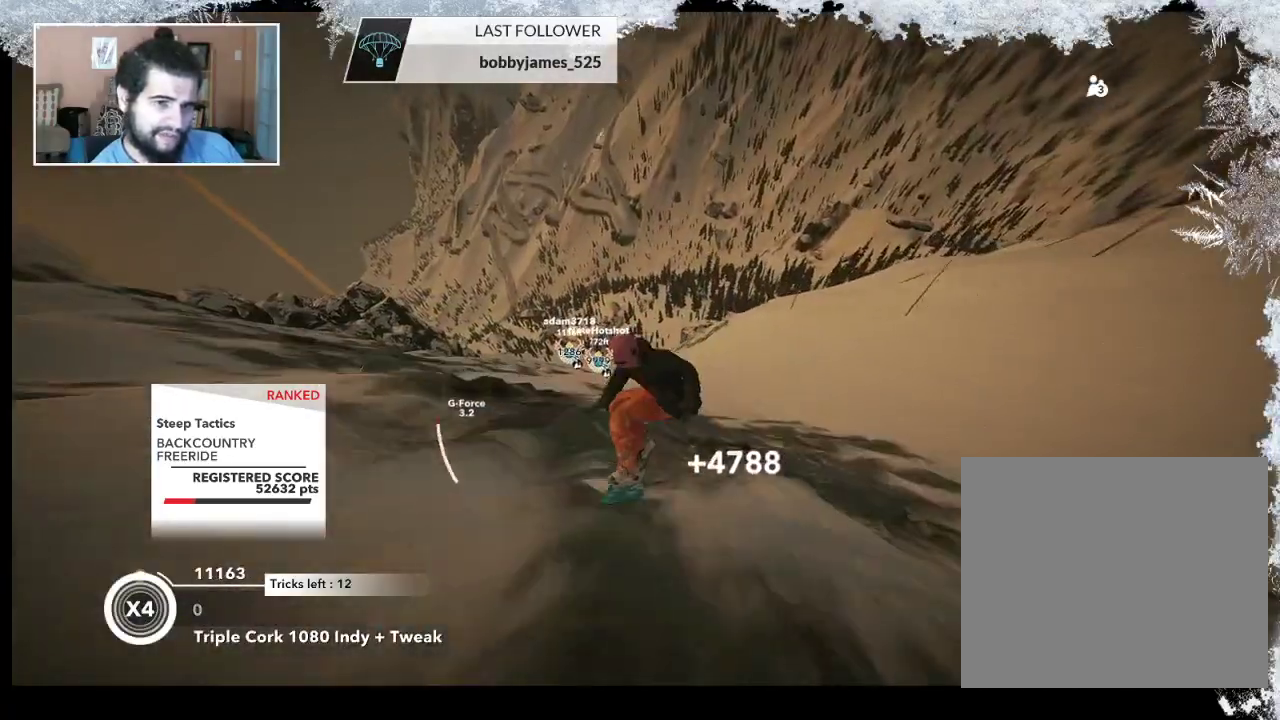
{"buttons": ["R2"], "left_stick": "center", "right_stick": "up-right", "events": [[233, "left_stick", "center"]]}
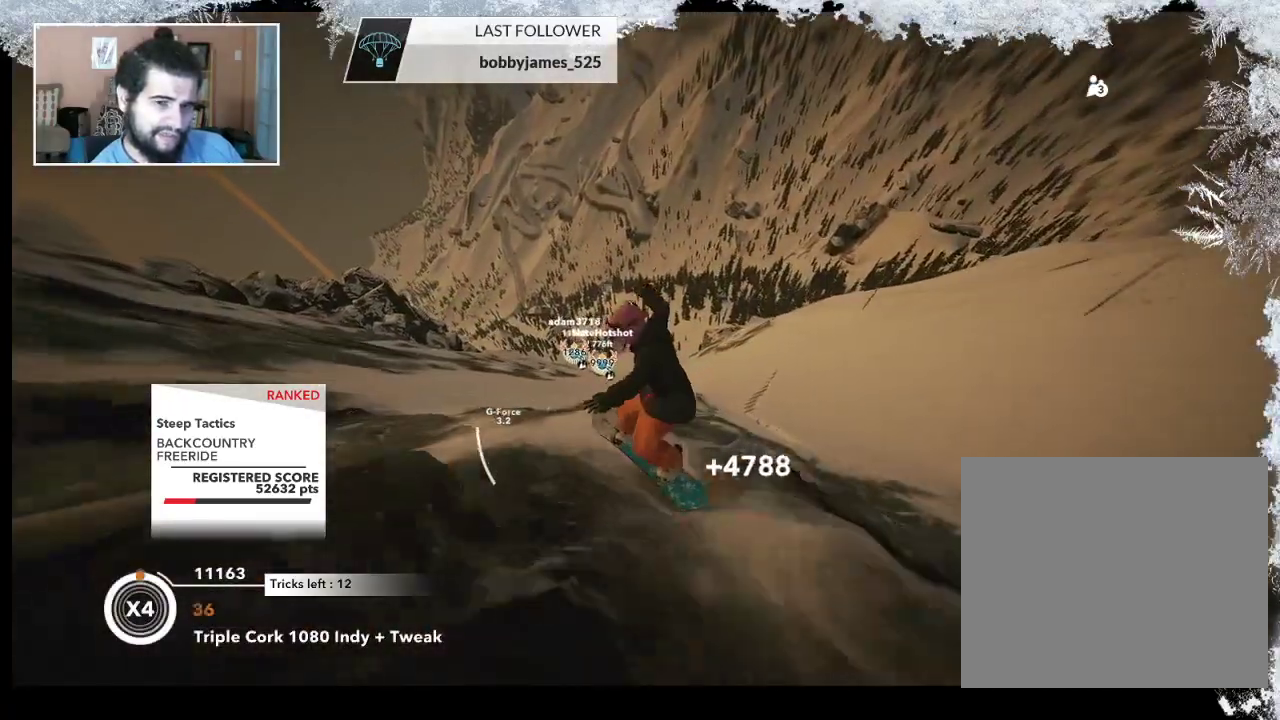
{"buttons": [], "left_stick": "right", "right_stick": "center", "events": [[33, "R2", "up"], [33, "right_stick", "center"], [67, "left_stick", "right"]]}
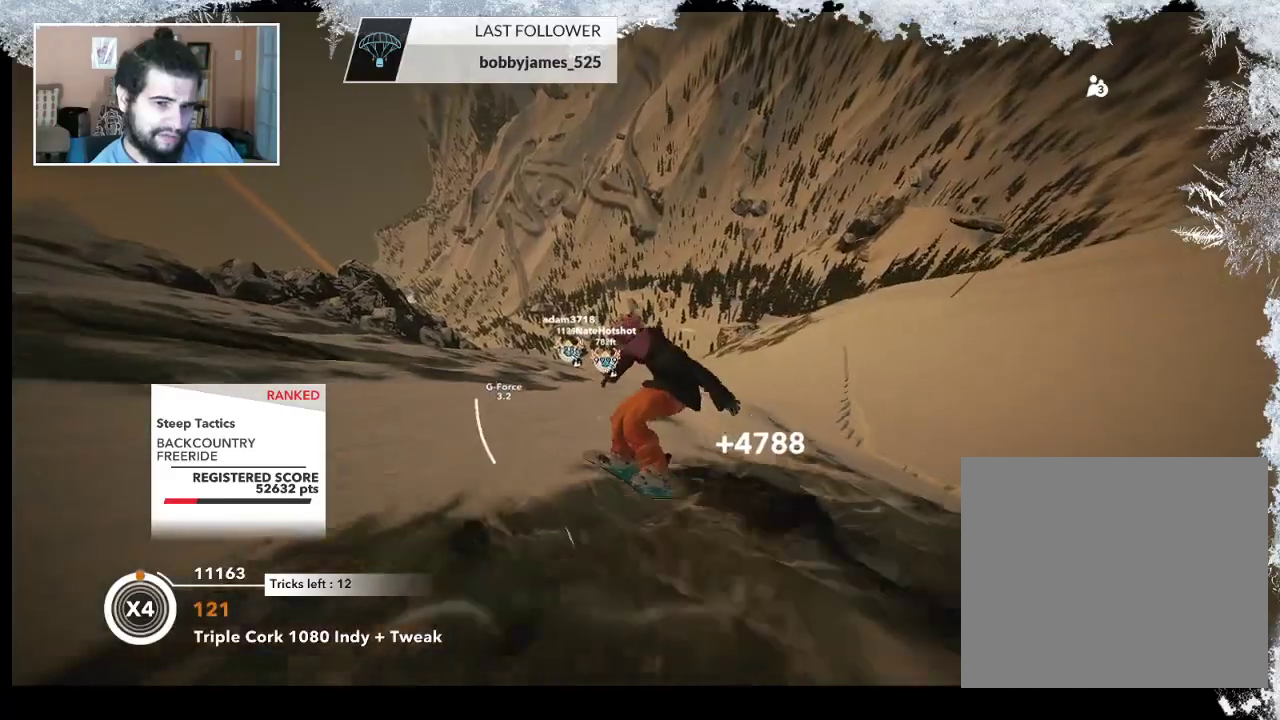
{"buttons": [], "left_stick": "center", "right_stick": "center", "events": [[33, "left_stick", "center"]]}
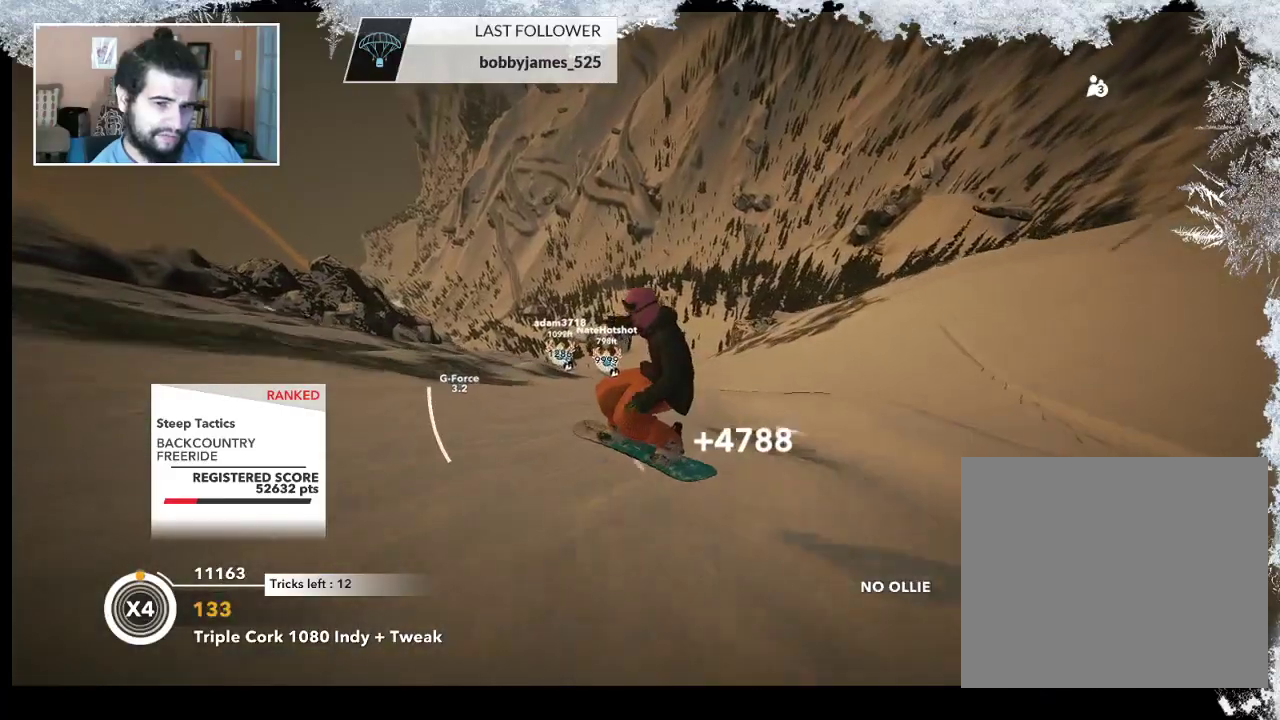
{"buttons": [], "left_stick": "right", "right_stick": "center", "events": [[33, "left_stick", "right"]]}
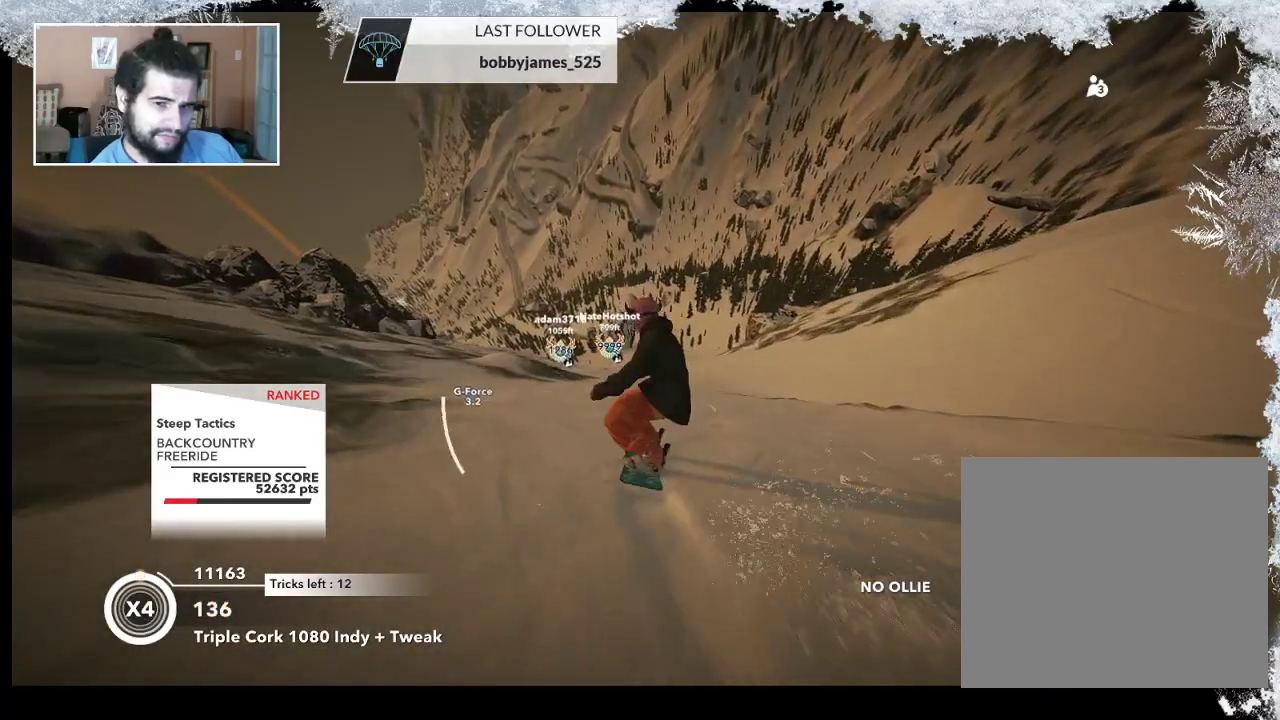
{"buttons": [], "left_stick": "up-right", "right_stick": "center", "events": [[267, "left_stick", "up-right"]]}
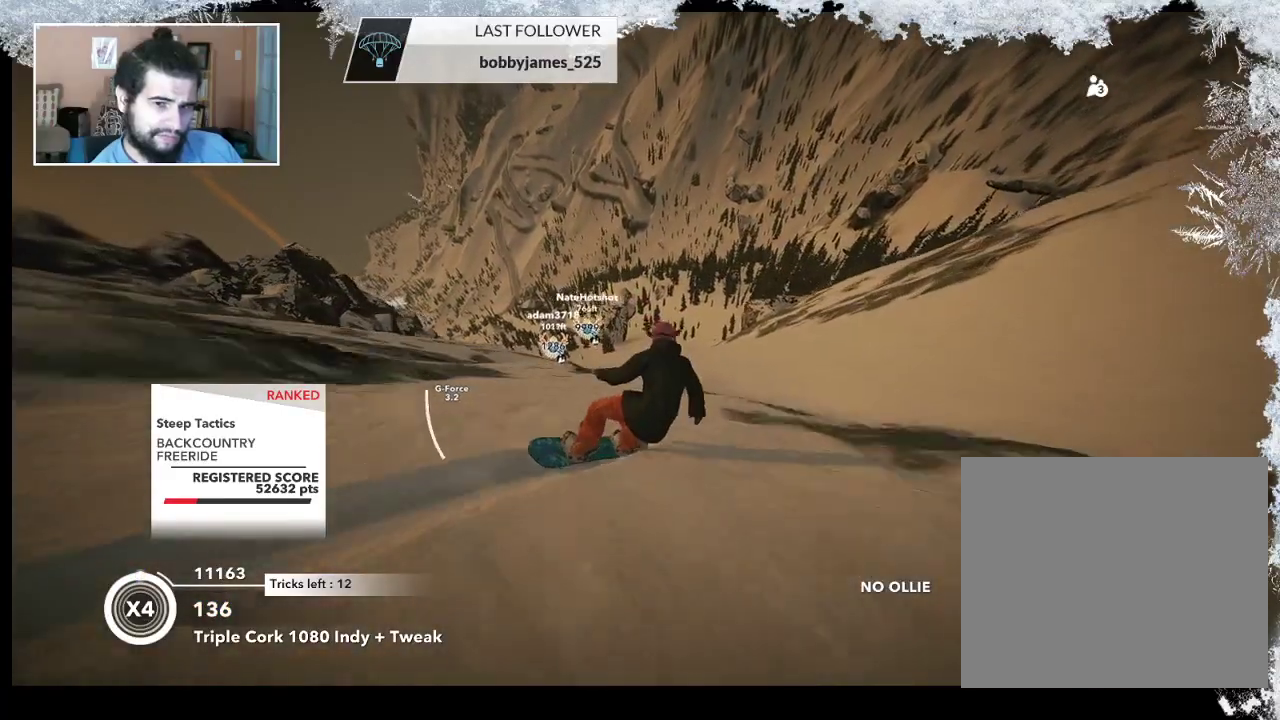
{"buttons": [], "left_stick": "up", "right_stick": "center", "events": [[167, "left_stick", "up"]]}
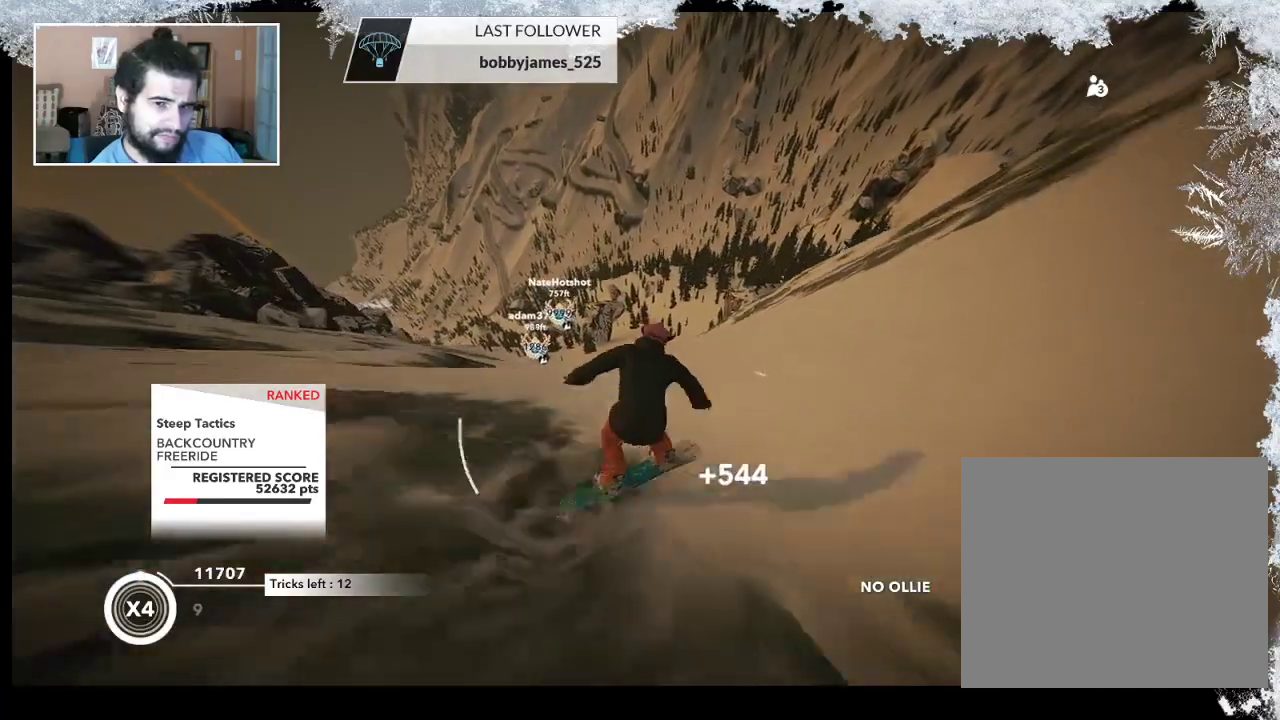
{"buttons": [], "left_stick": "up", "right_stick": "center", "events": []}
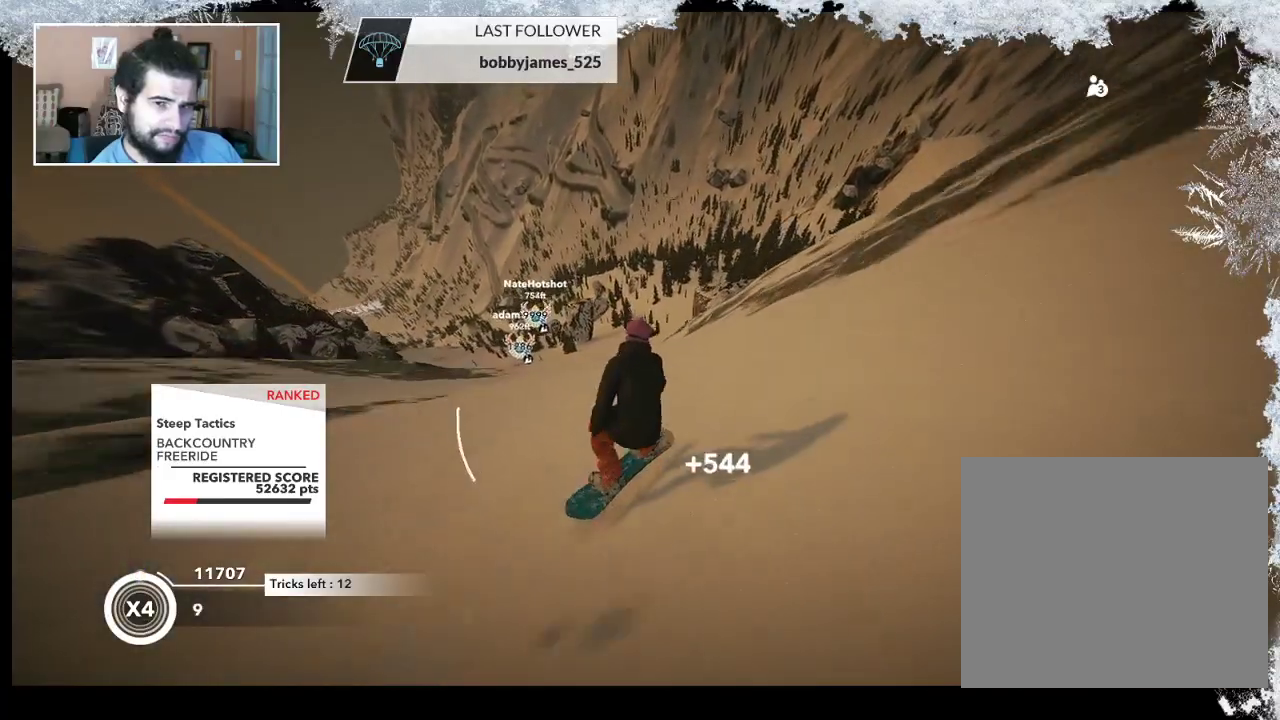
{"buttons": ["R2"], "left_stick": "up", "right_stick": "center", "events": [[133, "R2", "down"]]}
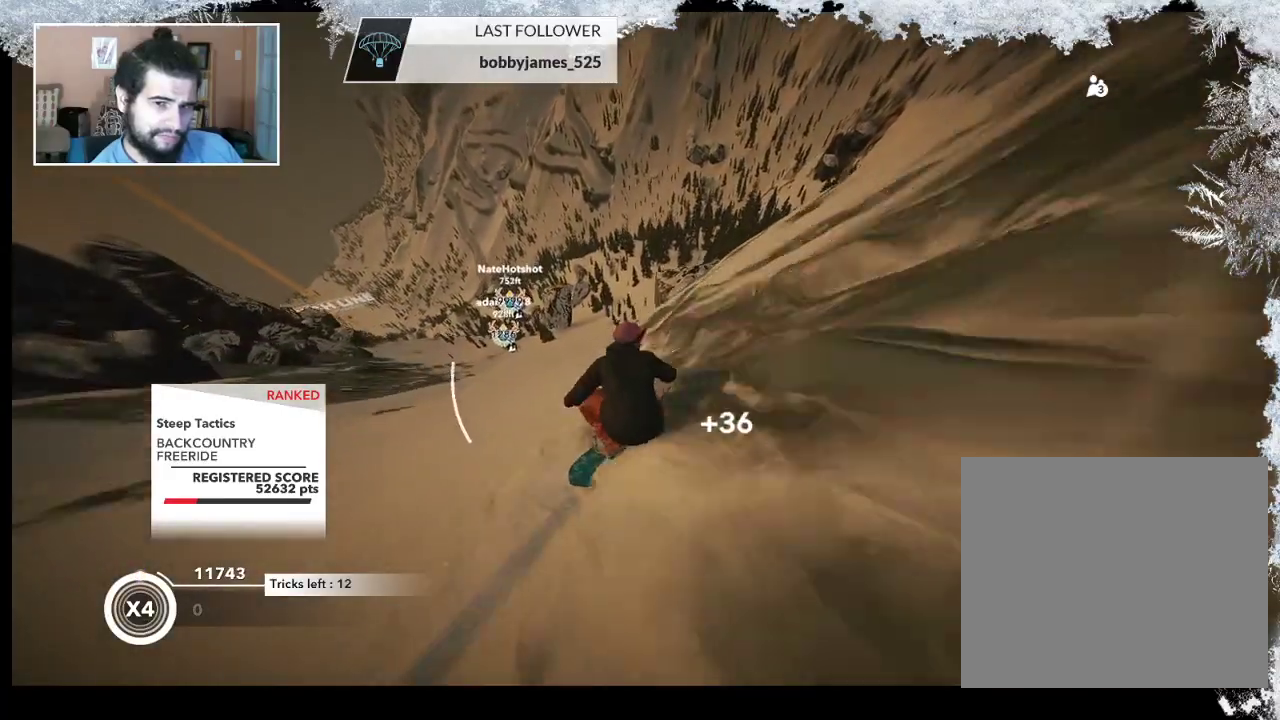
{"buttons": [], "left_stick": "down-right", "right_stick": "center", "events": [[200, "left_stick", "center"], [300, "R2", "up"], [300, "left_stick", "down-right"]]}
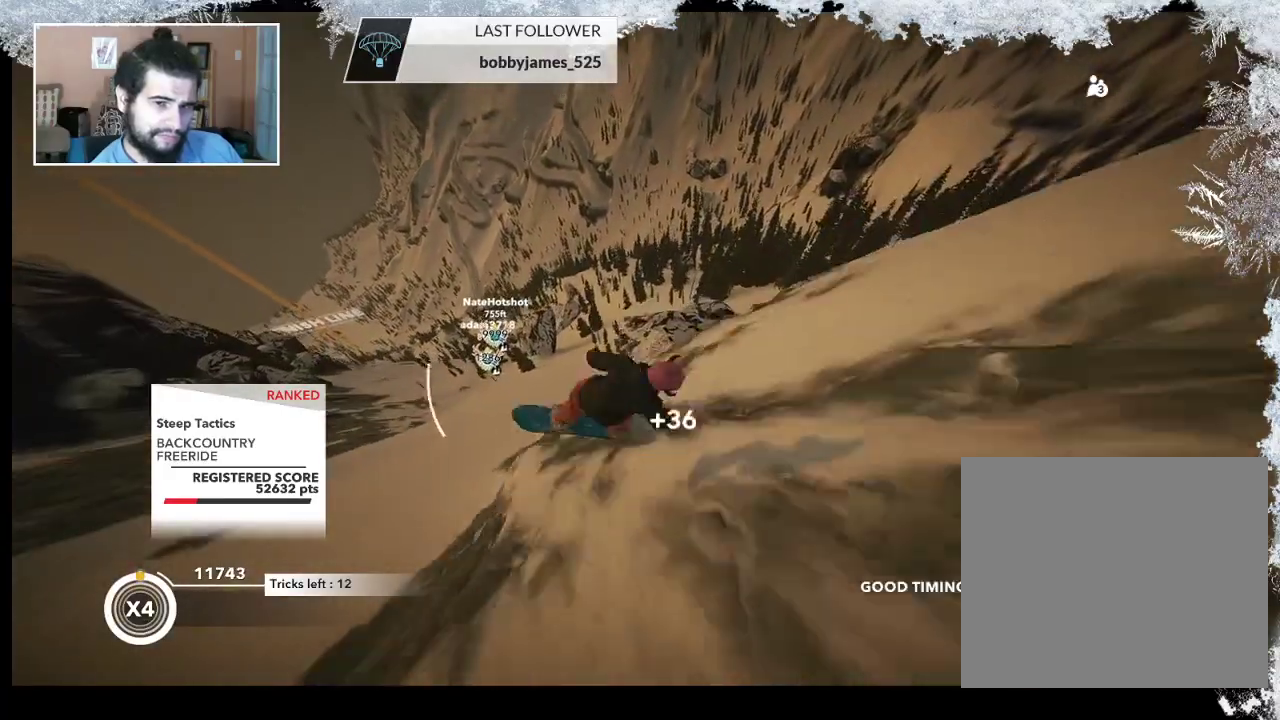
{"buttons": [], "left_stick": "center", "right_stick": "center", "events": [[133, "right_stick", "right"], [167, "R2", "down"], [333, "left_stick", "center"], [467, "R2", "up"], [500, "right_stick", "center"]]}